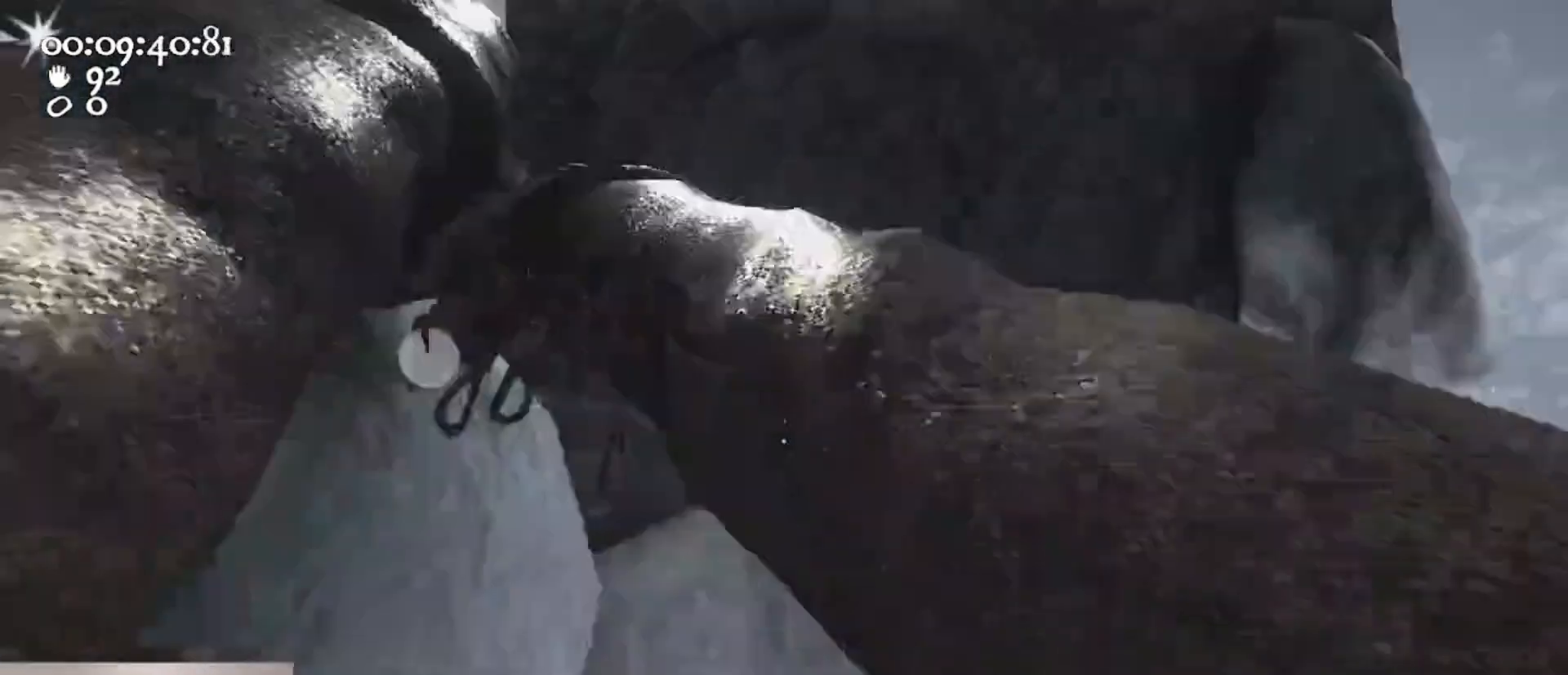
Gameplay with keyboard and mouse; each line is a JSON object with the keys and mouse buttons held at the frame after it. "events" lists presses ("down") and releases ("up") of "1", "2", "3", "4", "5", "a", "alt", "c", "caps_lock", "ctrl", "d", "e", "f", "g", "q", "r", "s", "shift", "space", "t", "tab", "v", "w", "x", "z", "mouse_left", "mouse_wheel" and "mouse_right" between this image and that frame as [ms after this image, input, new state], when the widget could be followed in between. "mouse_left", "mouse_wheel", "mouse_right" = the "left", "wheel", "right" buttons of the "mouse" list. No other keys are recorded. "wheel" means that the mouse wheel is clicked or scrolled. Not read: mouse_move.
{"keys": ["a", "w"], "mouse": [], "events": [[33, "space", "up"], [33, "w", "down"], [267, "d", "up"], [367, "a", "down"]]}
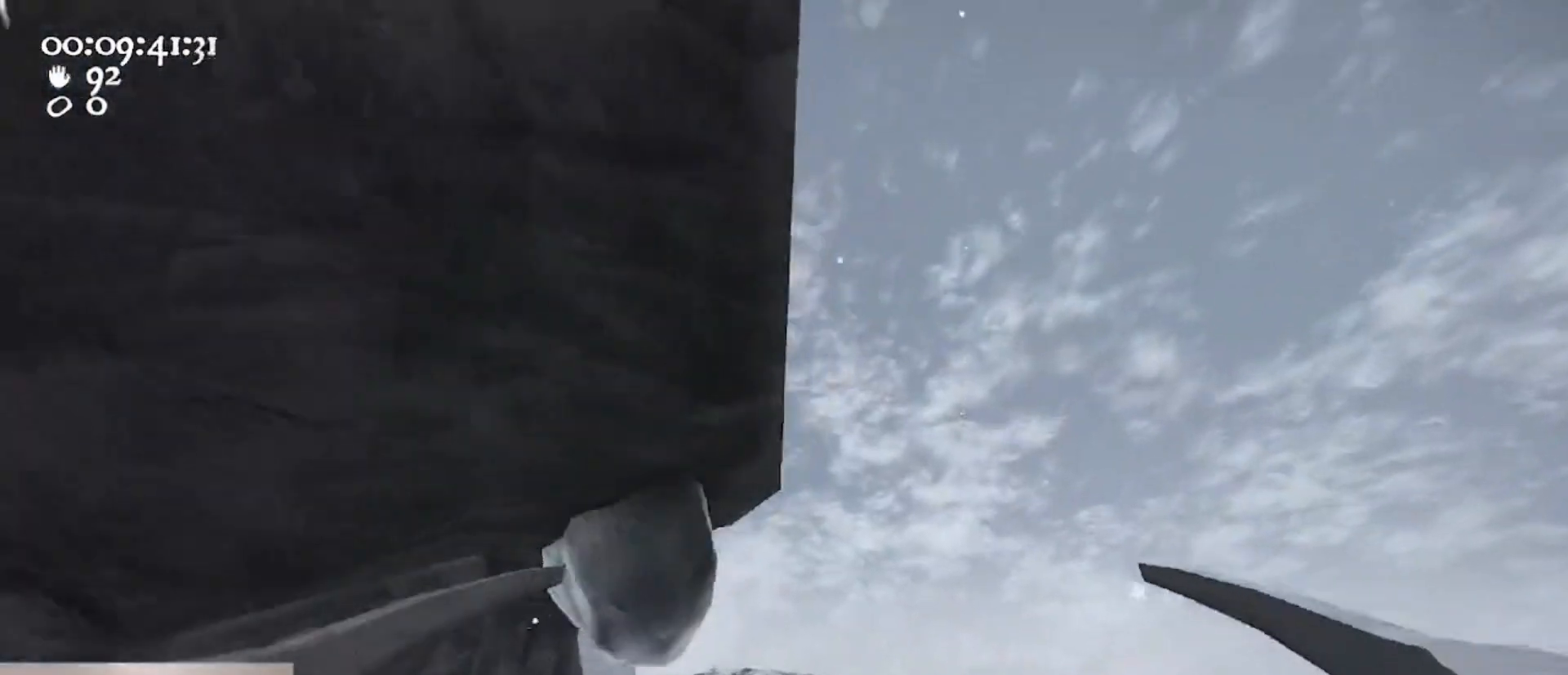
{"keys": ["a", "w"], "mouse": ["left", "right"], "events": [[33, "a", "up"], [67, "w", "up"], [167, "w", "down"], [233, "mouse_left", "down"], [233, "mouse_right", "down"], [267, "a", "down"]]}
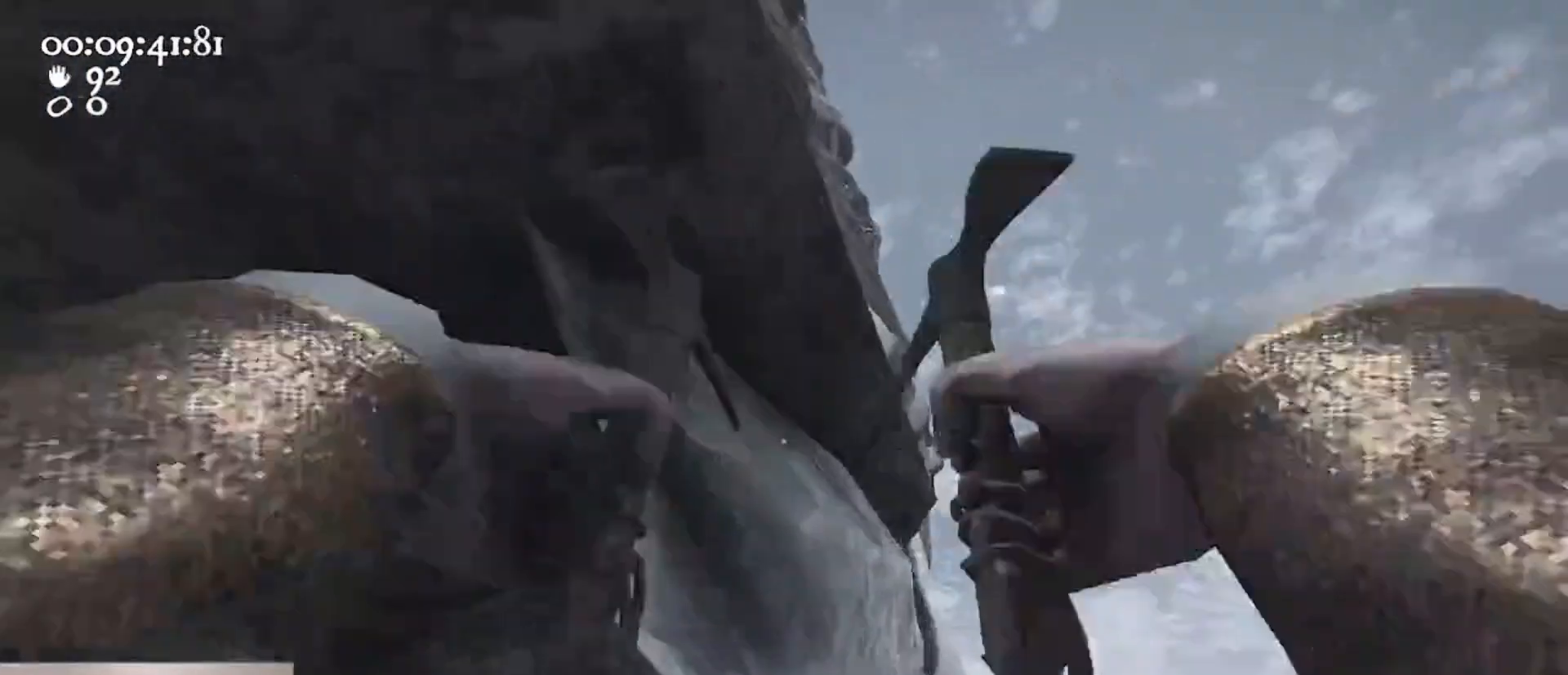
{"keys": ["d", "space"], "mouse": ["right"], "events": [[100, "a", "up"], [133, "d", "down"], [133, "w", "up"], [333, "mouse_left", "up"], [367, "space", "down"]]}
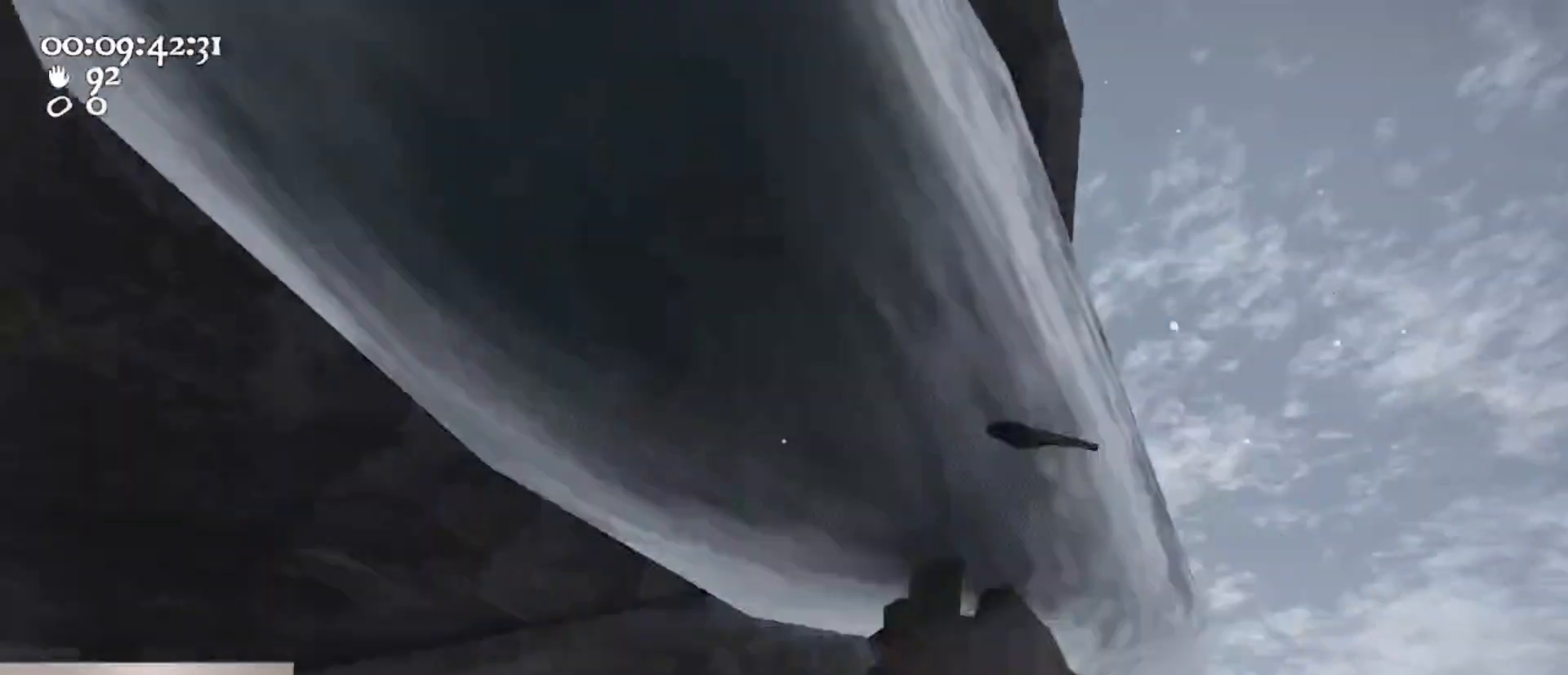
{"keys": ["d"], "mouse": ["left", "right"], "events": [[67, "w", "down"], [167, "mouse_left", "down"], [267, "space", "up"], [500, "w", "up"]]}
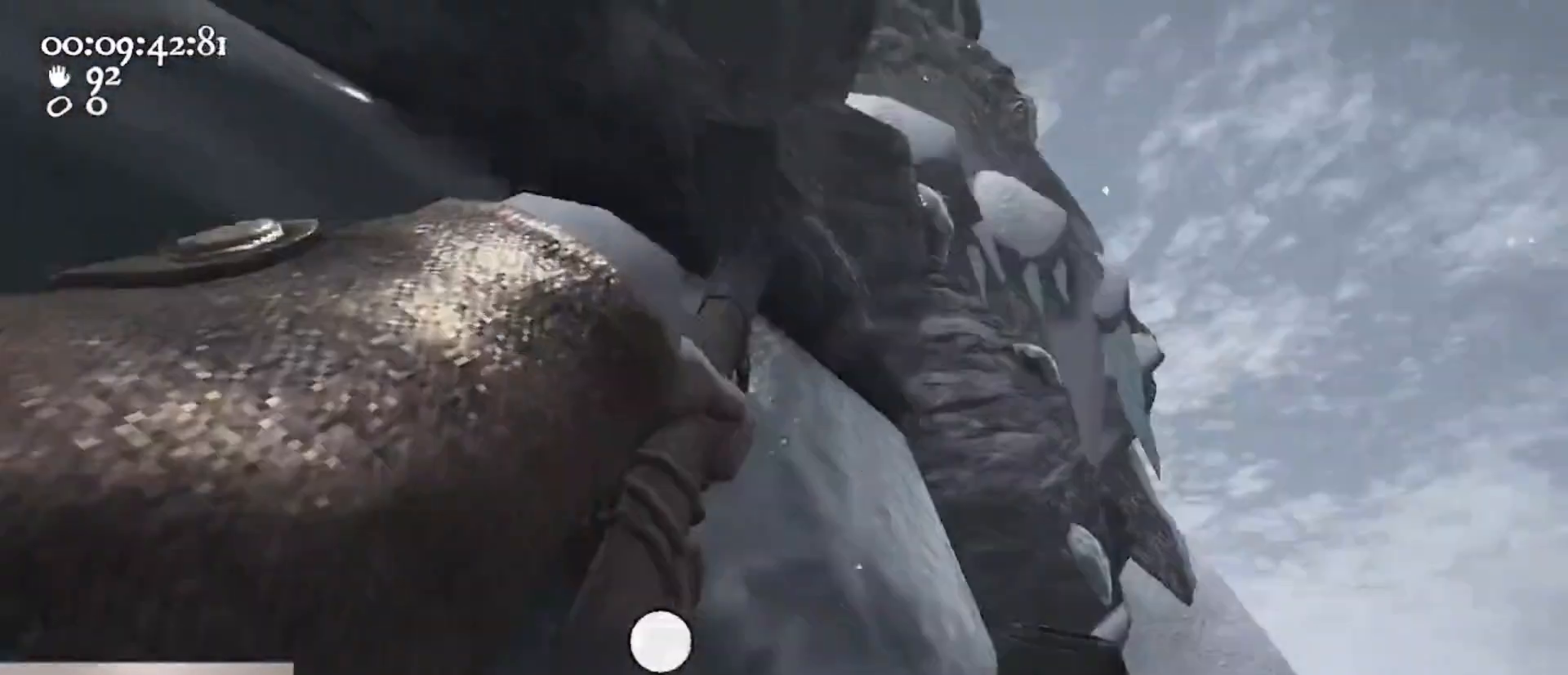
{"keys": ["d", "s", "space"], "mouse": ["left"], "events": [[233, "s", "down"], [267, "mouse_right", "up"], [300, "space", "down"]]}
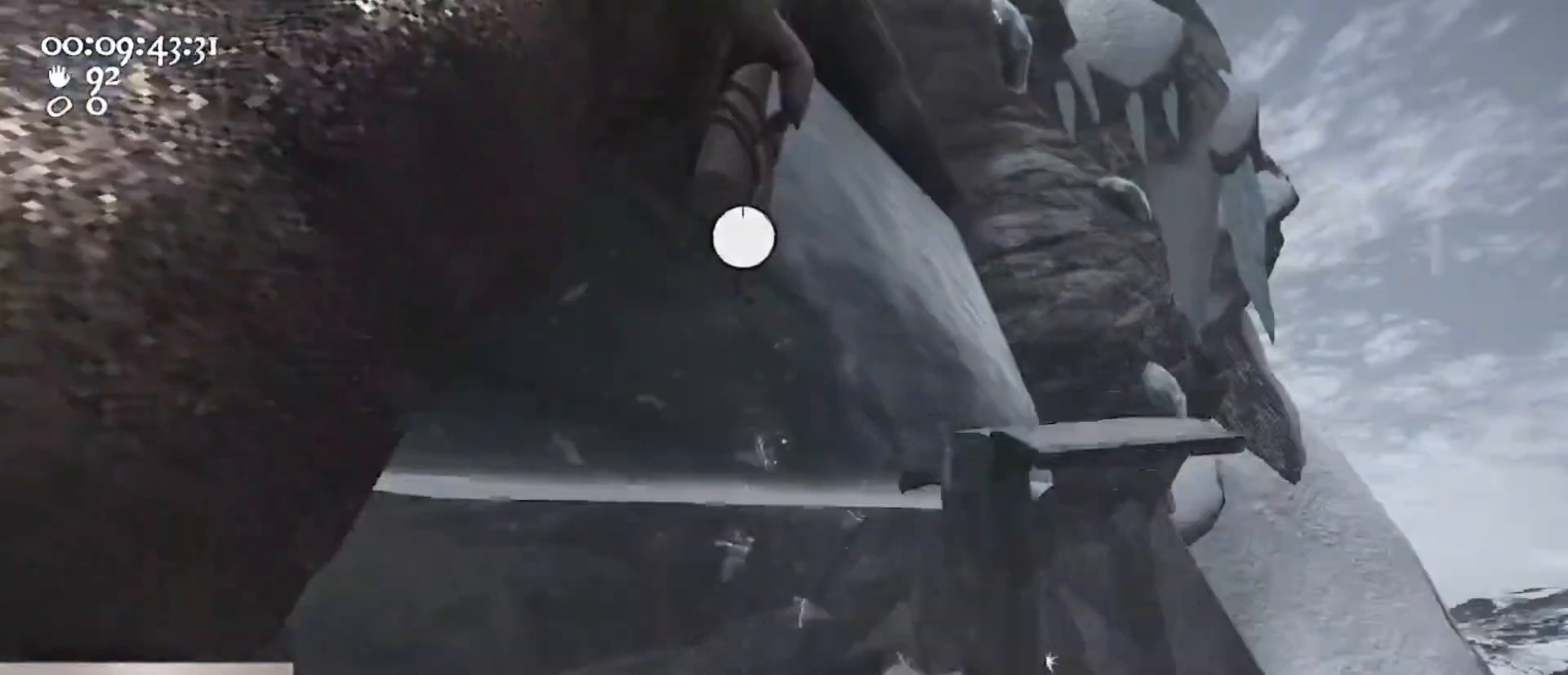
{"keys": ["d", "space", "w"], "mouse": ["left", "right"], "events": [[200, "s", "up"], [333, "mouse_right", "down"], [333, "w", "down"]]}
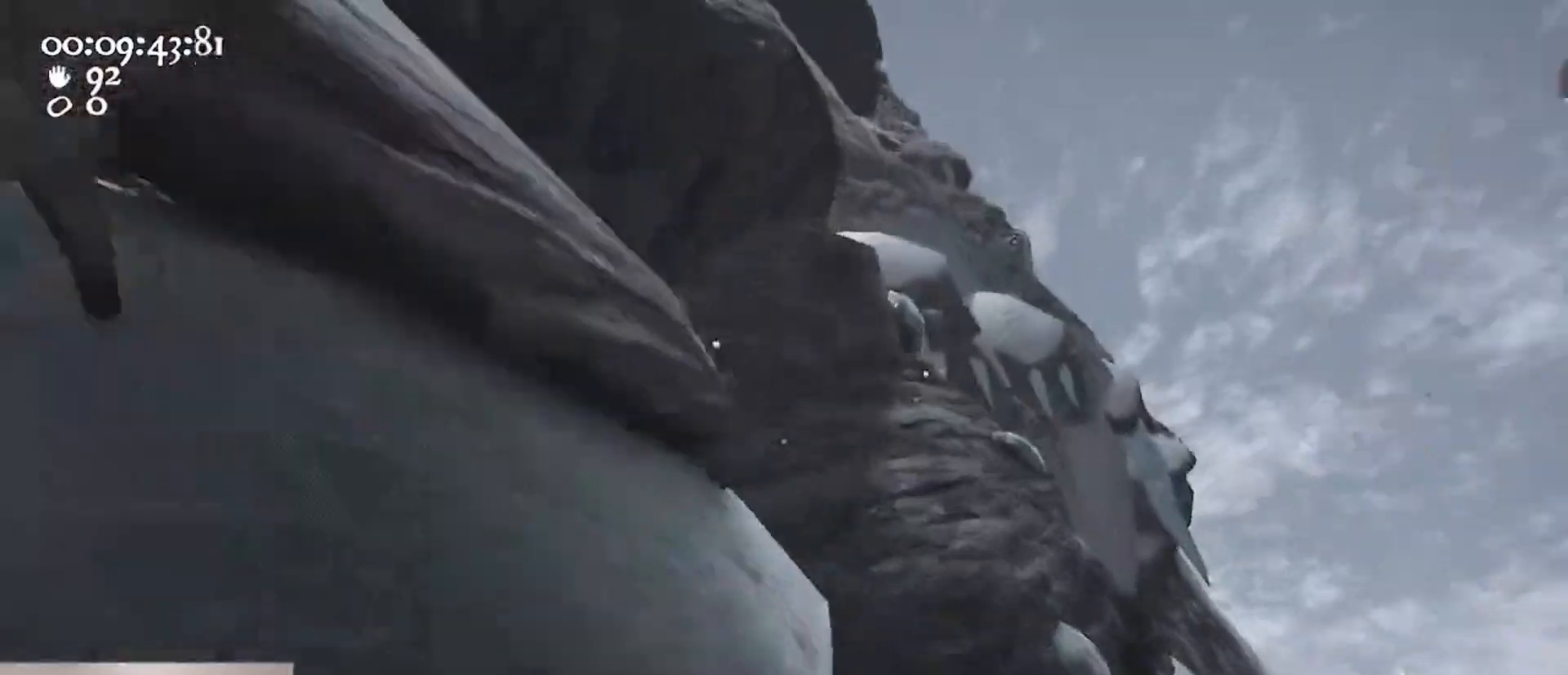
{"keys": ["s"], "mouse": ["left", "right"], "events": [[200, "space", "up"], [267, "w", "up"], [333, "d", "up"], [433, "s", "down"]]}
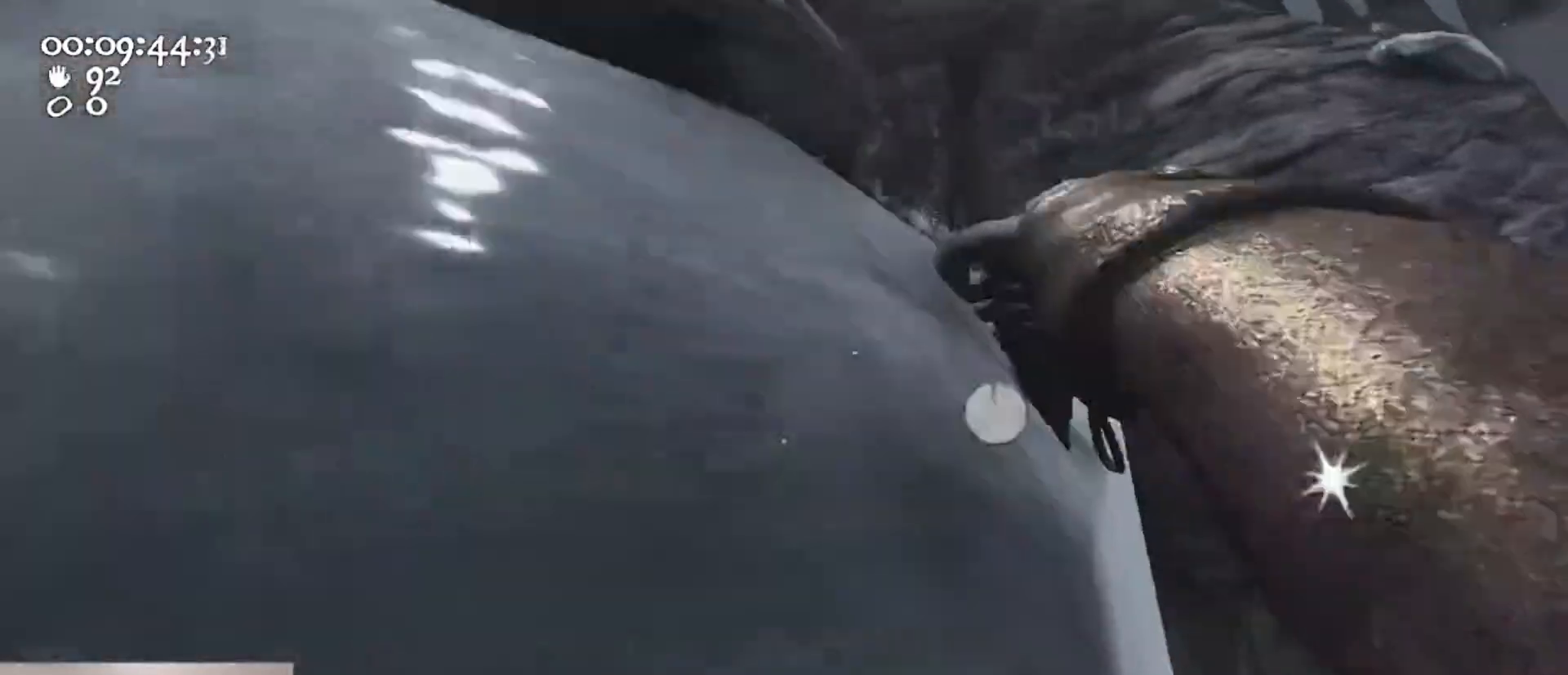
{"keys": ["s", "space"], "mouse": ["right"], "events": [[33, "space", "down"], [67, "mouse_left", "up"]]}
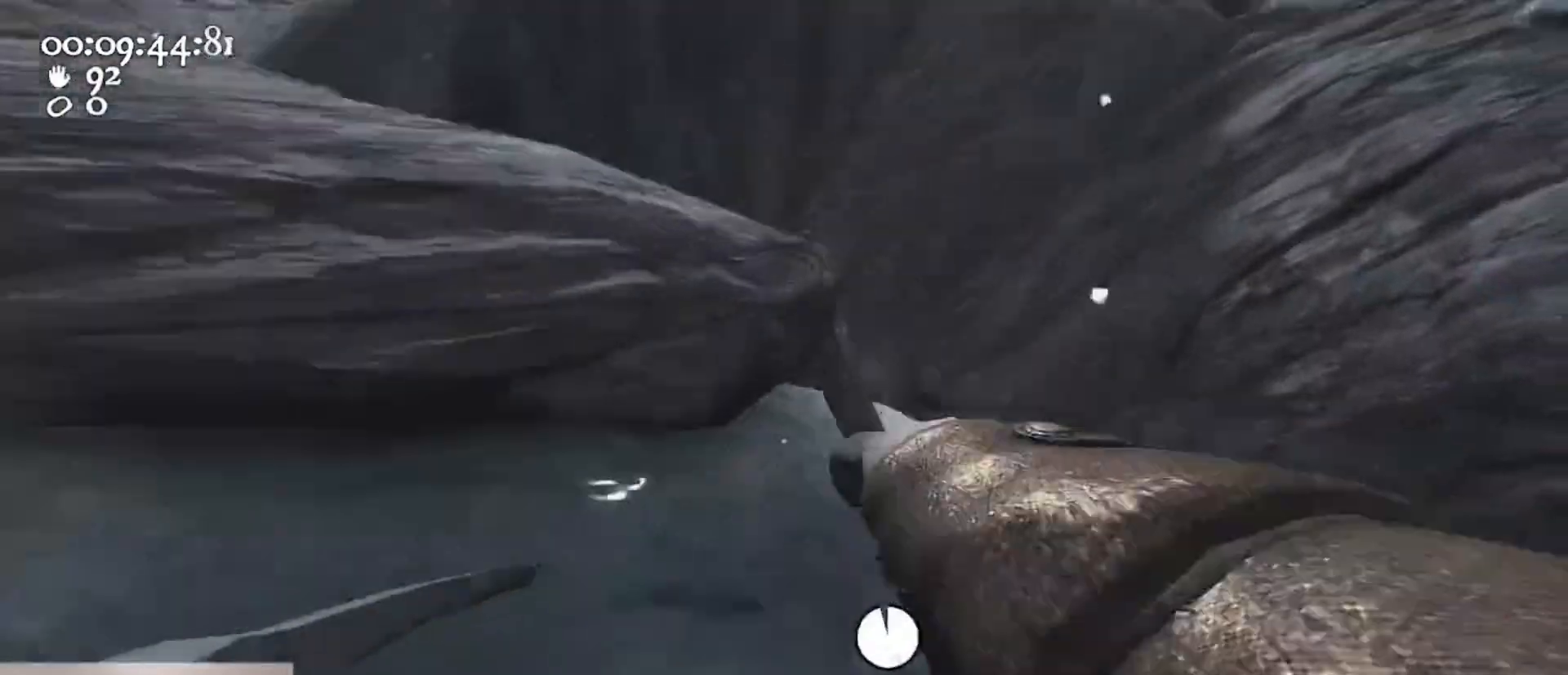
{"keys": ["a"], "mouse": ["left", "right"], "events": [[67, "mouse_left", "down"], [100, "s", "up"], [200, "space", "up"], [233, "a", "down"]]}
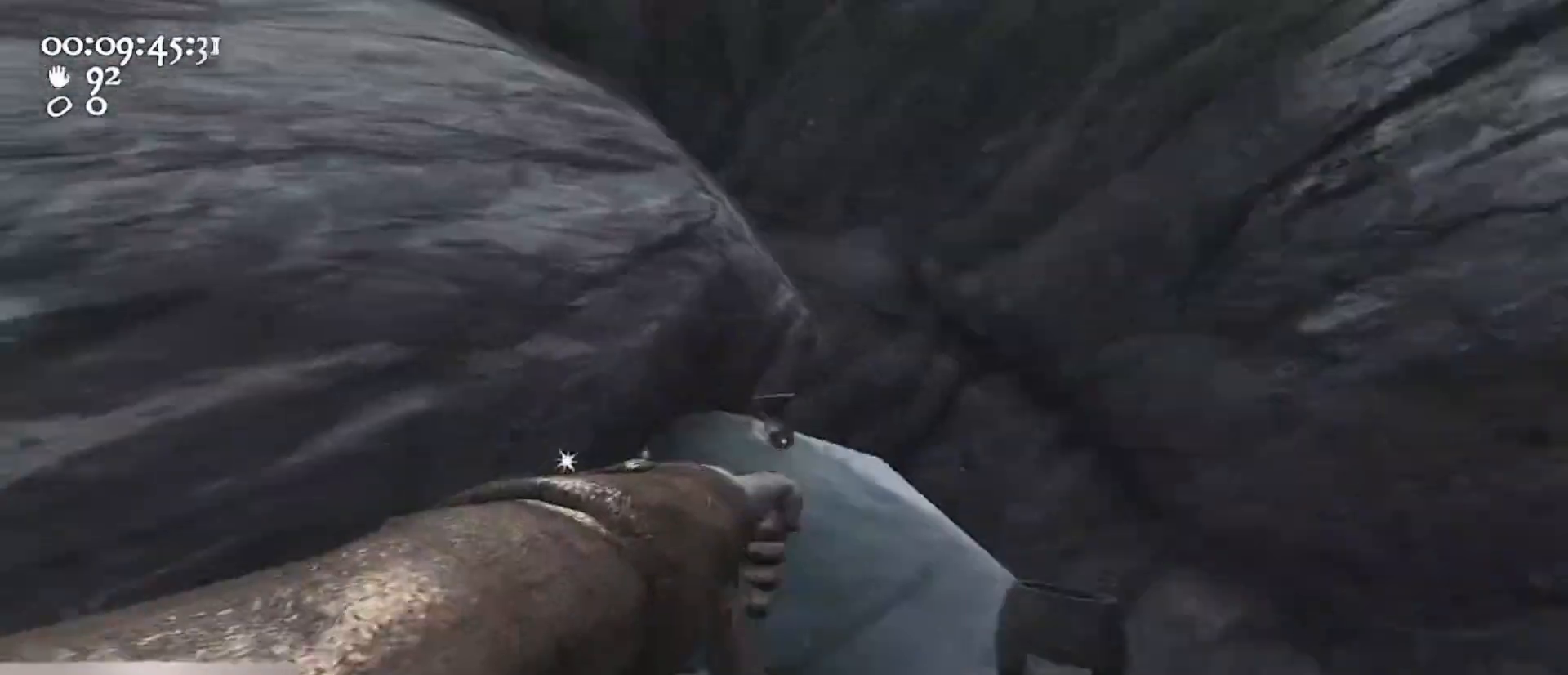
{"keys": ["a"], "mouse": ["left", "right"], "events": [[200, "mouse_right", "up"], [400, "mouse_right", "down"]]}
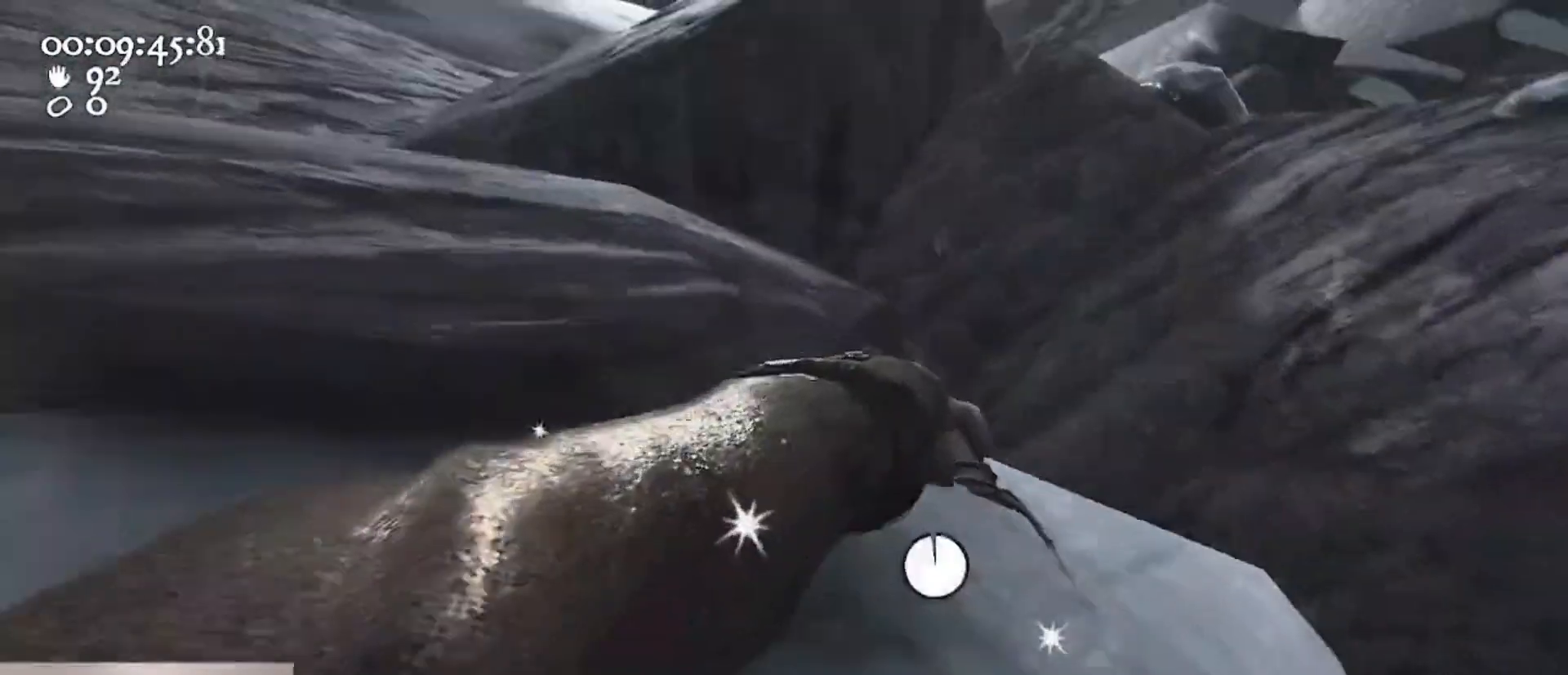
{"keys": ["a", "ctrl", "s"], "mouse": ["left", "right"], "events": [[33, "a", "up"], [233, "a", "down"], [500, "ctrl", "down"], [500, "s", "down"]]}
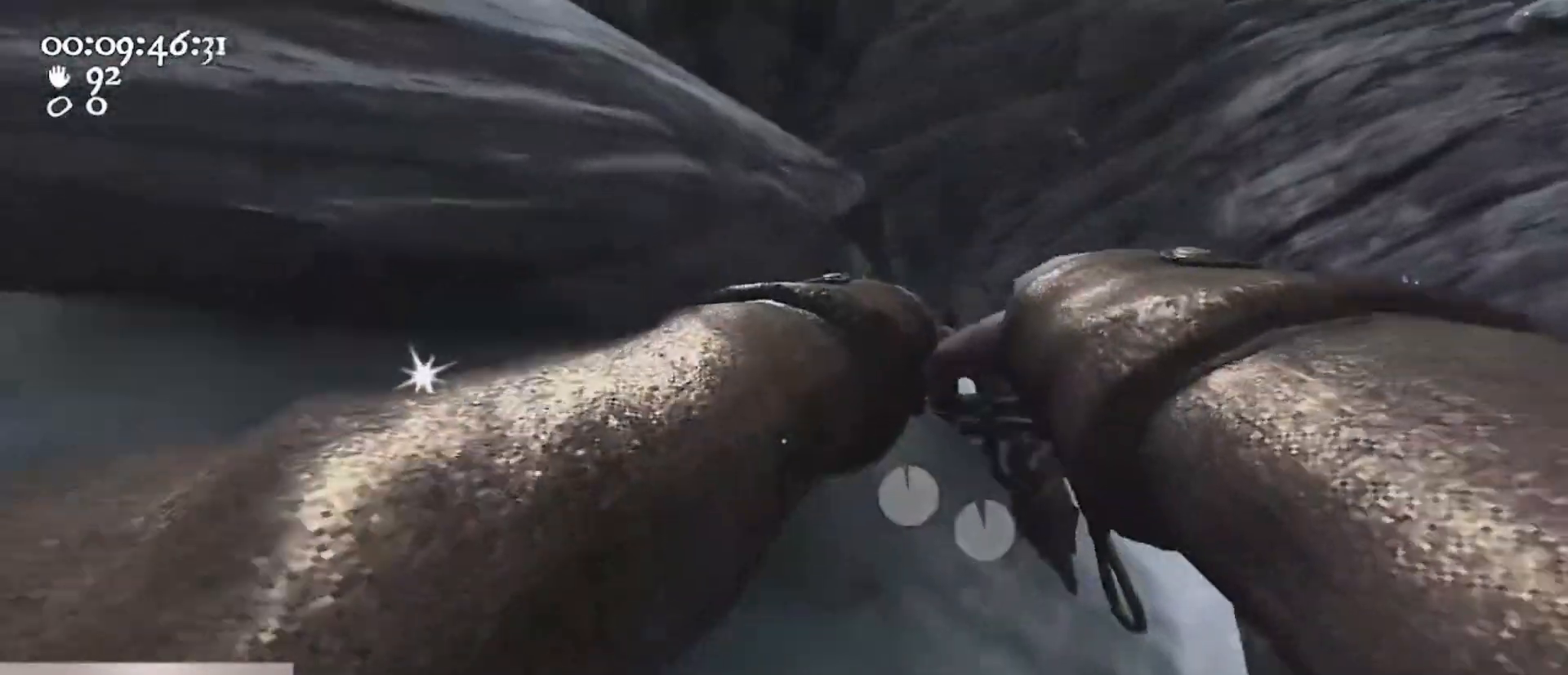
{"keys": ["w"], "mouse": ["left", "right"], "events": [[100, "d", "down"], [100, "space", "down"], [233, "a", "up"], [233, "ctrl", "up"], [233, "mouse_left", "up"], [233, "mouse_right", "up"], [233, "s", "up"], [300, "space", "up"], [300, "w", "down"], [333, "d", "up"], [333, "mouse_left", "down"], [333, "mouse_right", "down"]]}
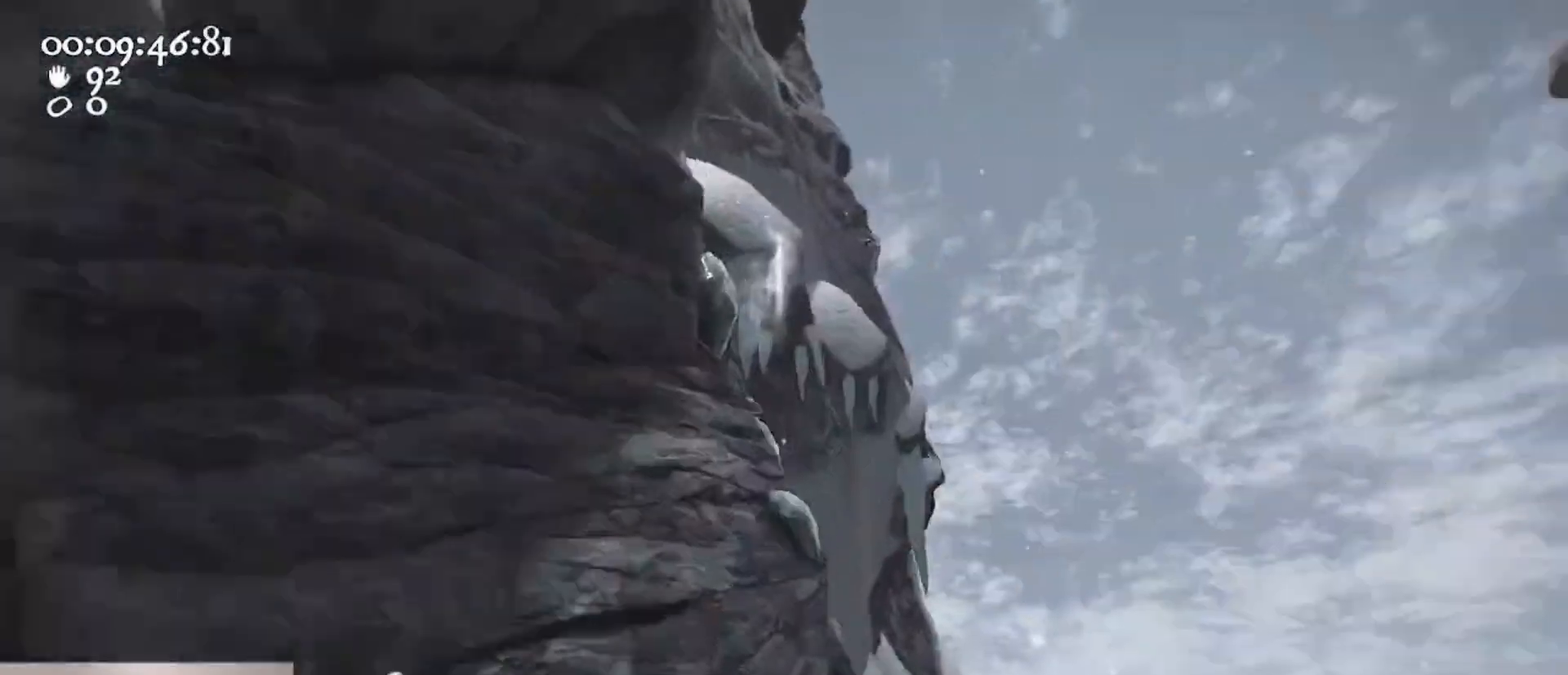
{"keys": [], "mouse": [], "events": [[33, "a", "down"], [267, "mouse_left", "up"], [267, "mouse_right", "up"], [300, "a", "up"], [300, "w", "up"]]}
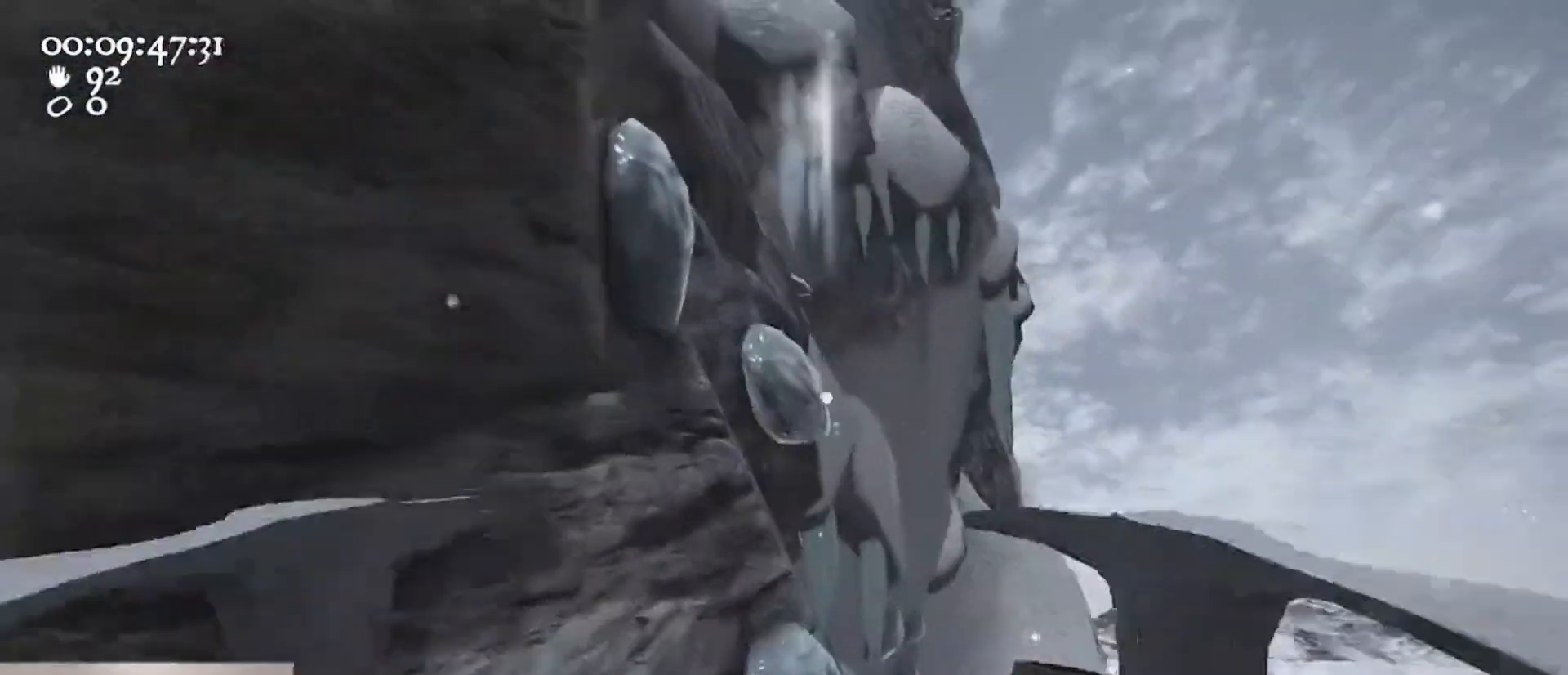
{"keys": ["a"], "mouse": ["left", "right"], "events": [[133, "mouse_left", "down"], [133, "mouse_right", "down"], [233, "a", "down"], [267, "a", "up"], [367, "a", "down"]]}
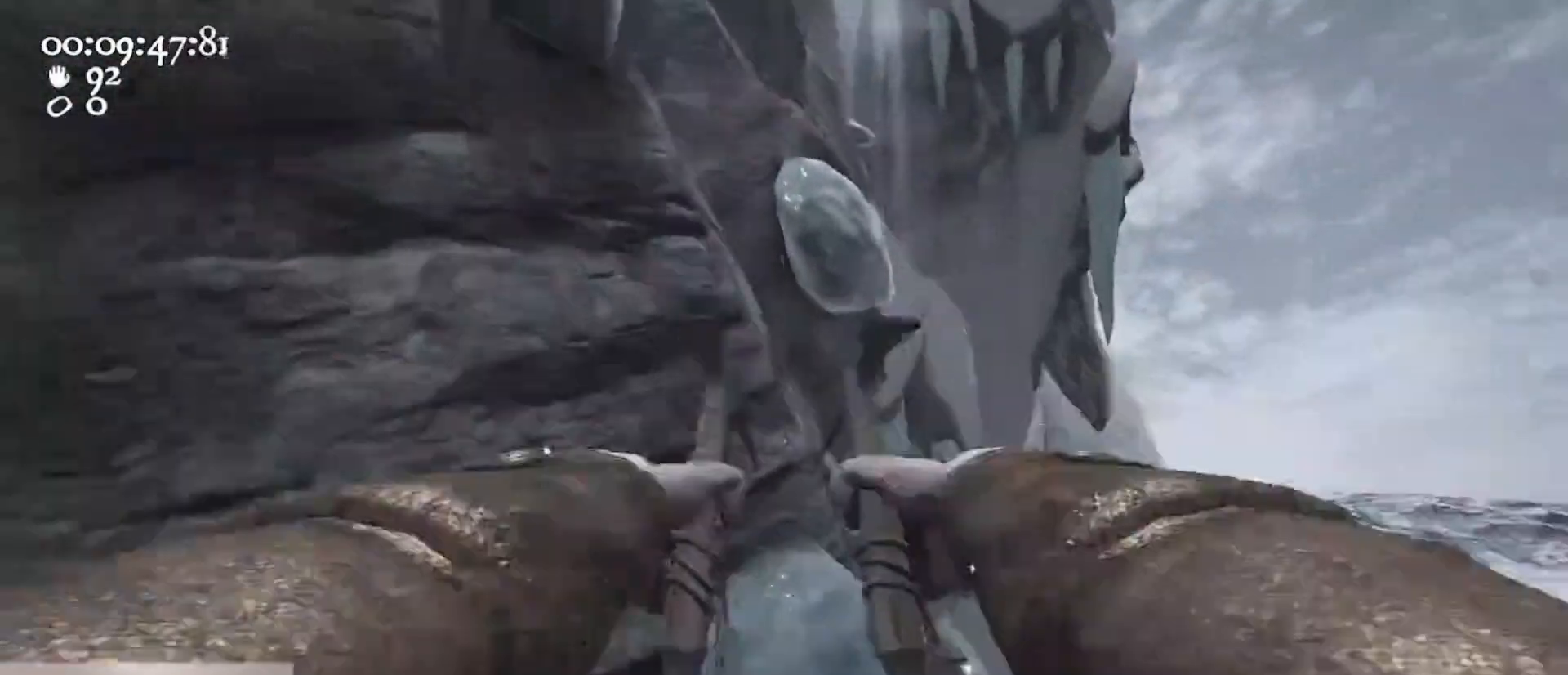
{"keys": ["a", "s"], "mouse": ["left", "right"], "events": [[133, "s", "down"]]}
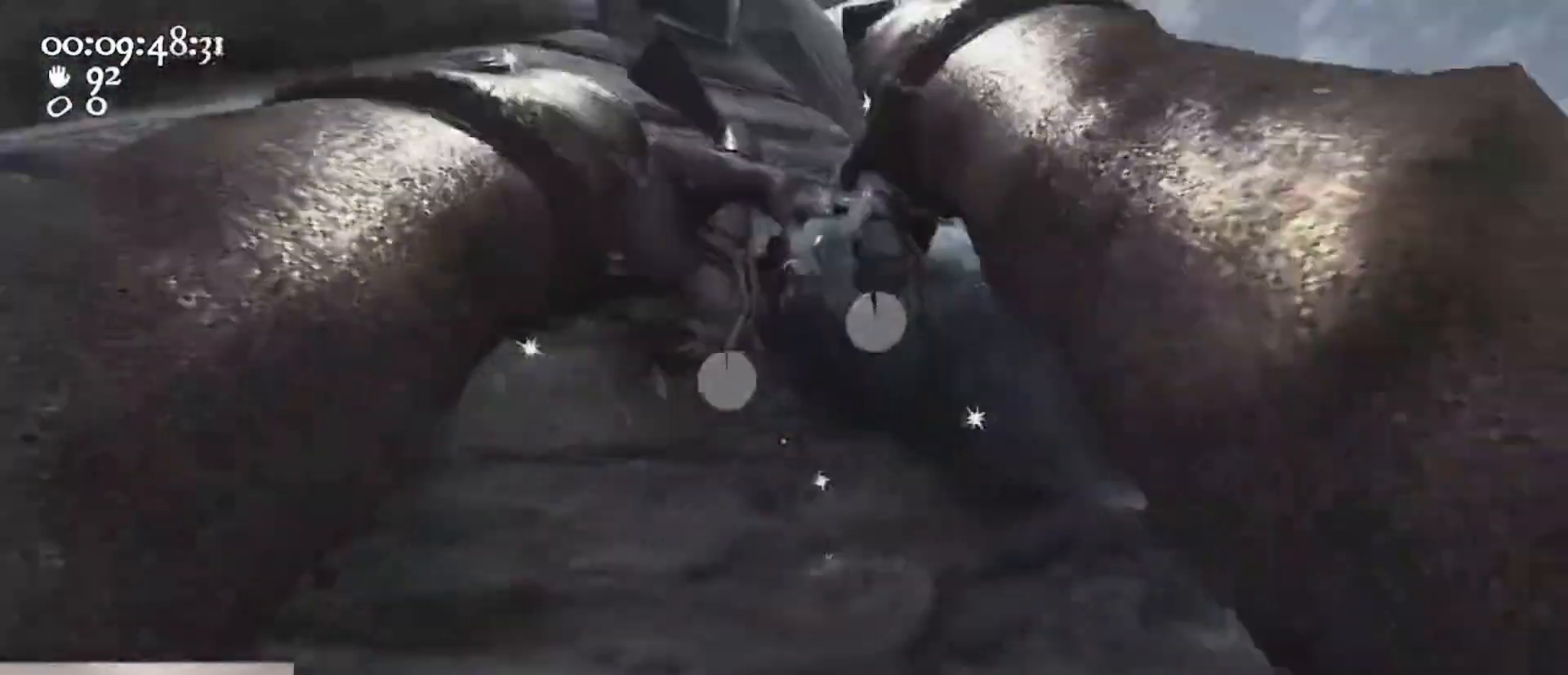
{"keys": ["w"], "mouse": ["left", "right"], "events": [[33, "ctrl", "down"], [67, "space", "down"], [100, "d", "down"], [200, "a", "up"], [200, "s", "up"], [267, "ctrl", "up"], [267, "mouse_left", "up"], [267, "mouse_right", "up"], [300, "space", "up"], [300, "w", "down"], [333, "mouse_left", "down"], [333, "mouse_right", "down"], [400, "d", "up"]]}
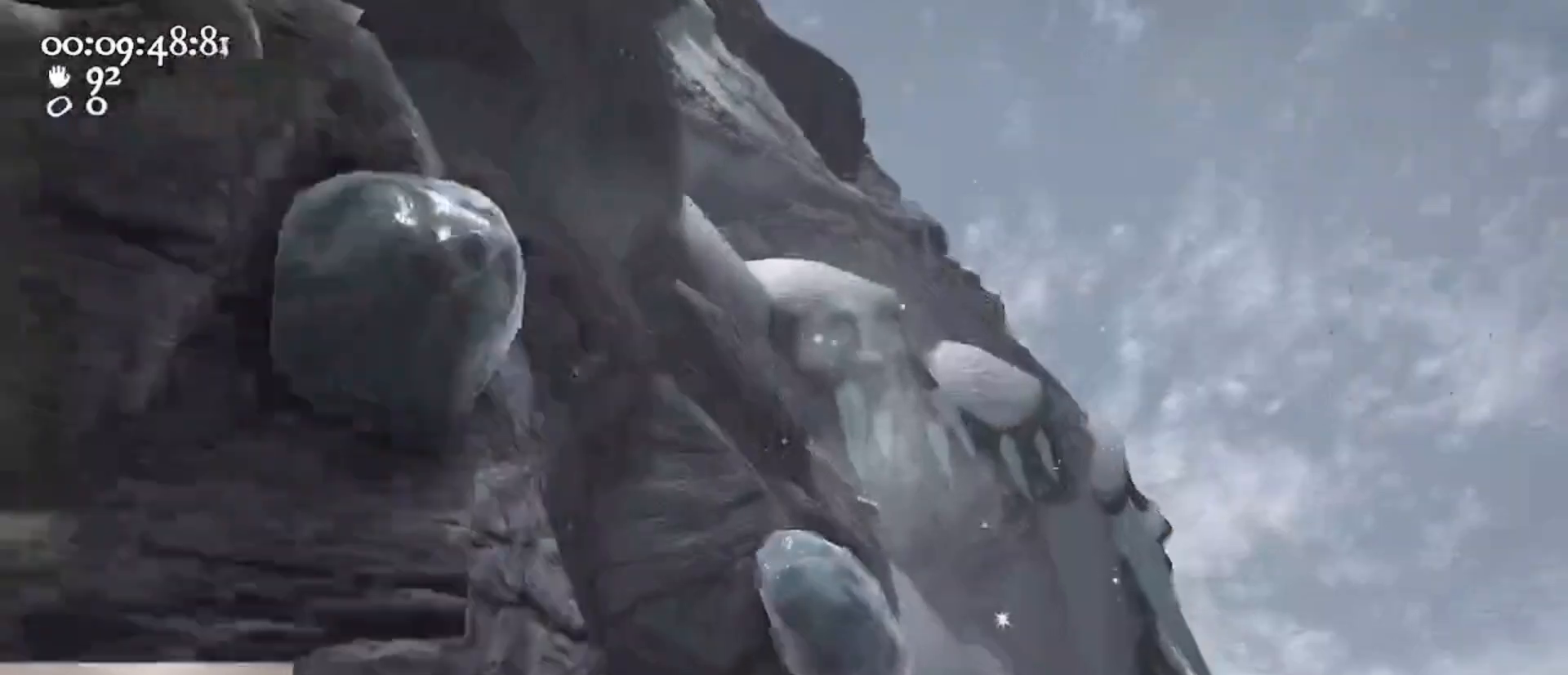
{"keys": ["w"], "mouse": [], "events": [[267, "mouse_left", "up"], [267, "mouse_right", "up"]]}
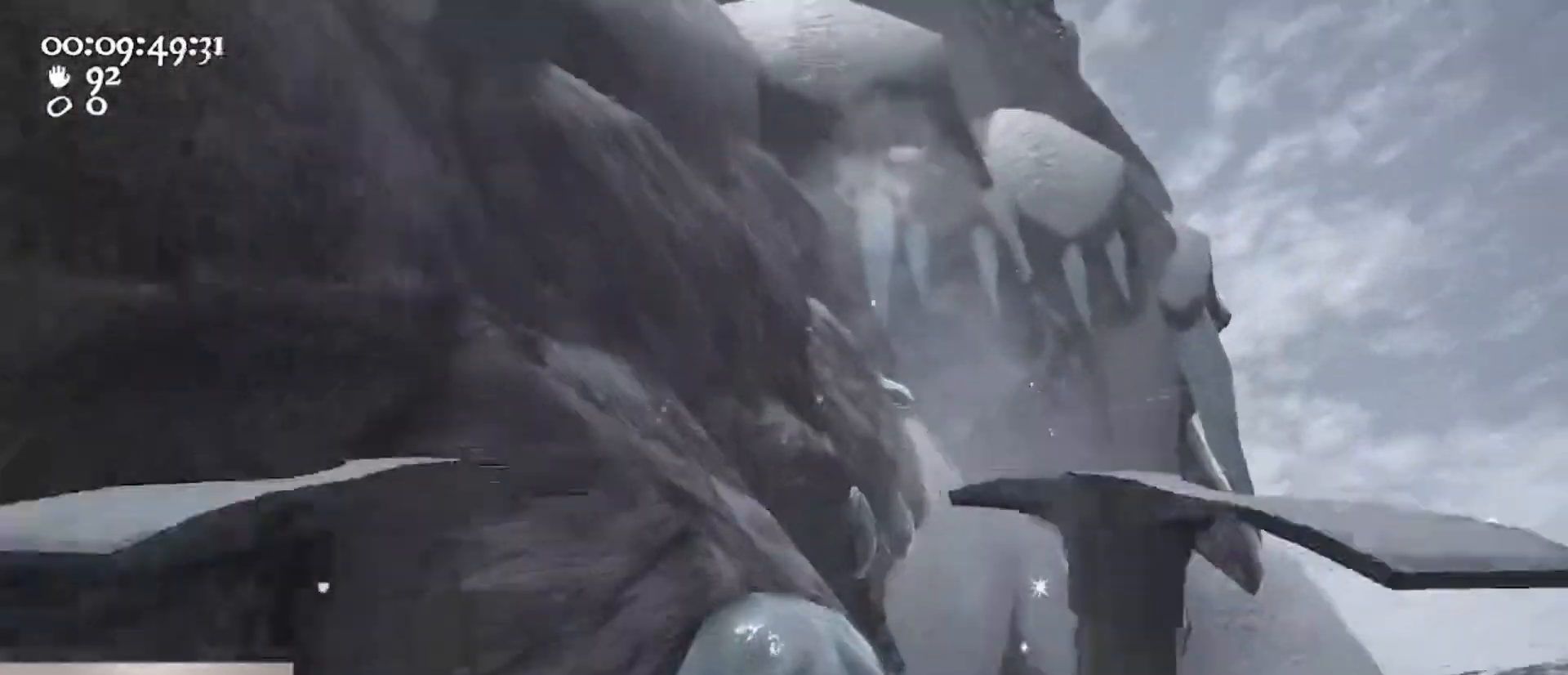
{"keys": ["a", "s"], "mouse": ["left", "right"], "events": [[133, "d", "down"], [133, "mouse_right", "down"], [133, "w", "up"], [200, "d", "up"], [200, "mouse_left", "down"], [367, "a", "down"], [467, "s", "down"]]}
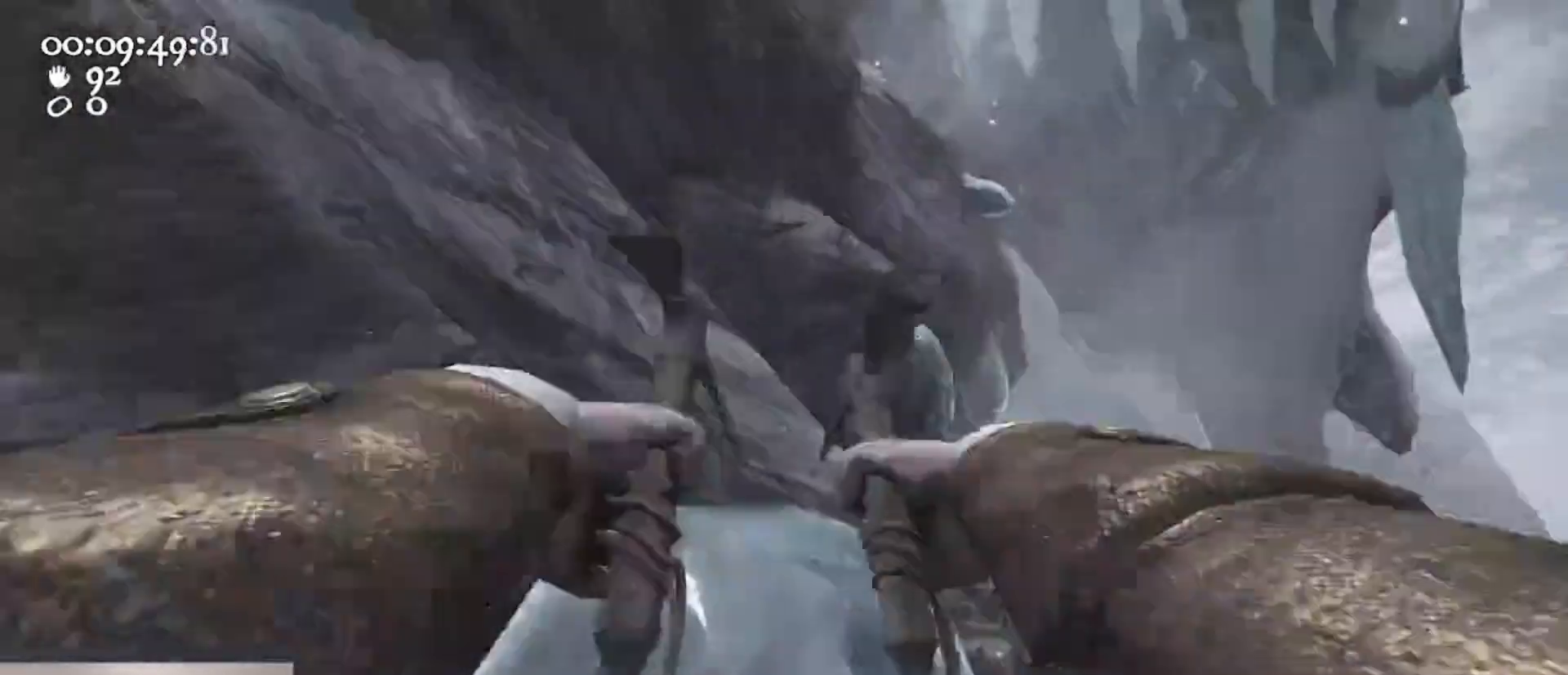
{"keys": ["d"], "mouse": ["left", "right"], "events": [[133, "a", "up"], [133, "d", "down"], [133, "s", "up"]]}
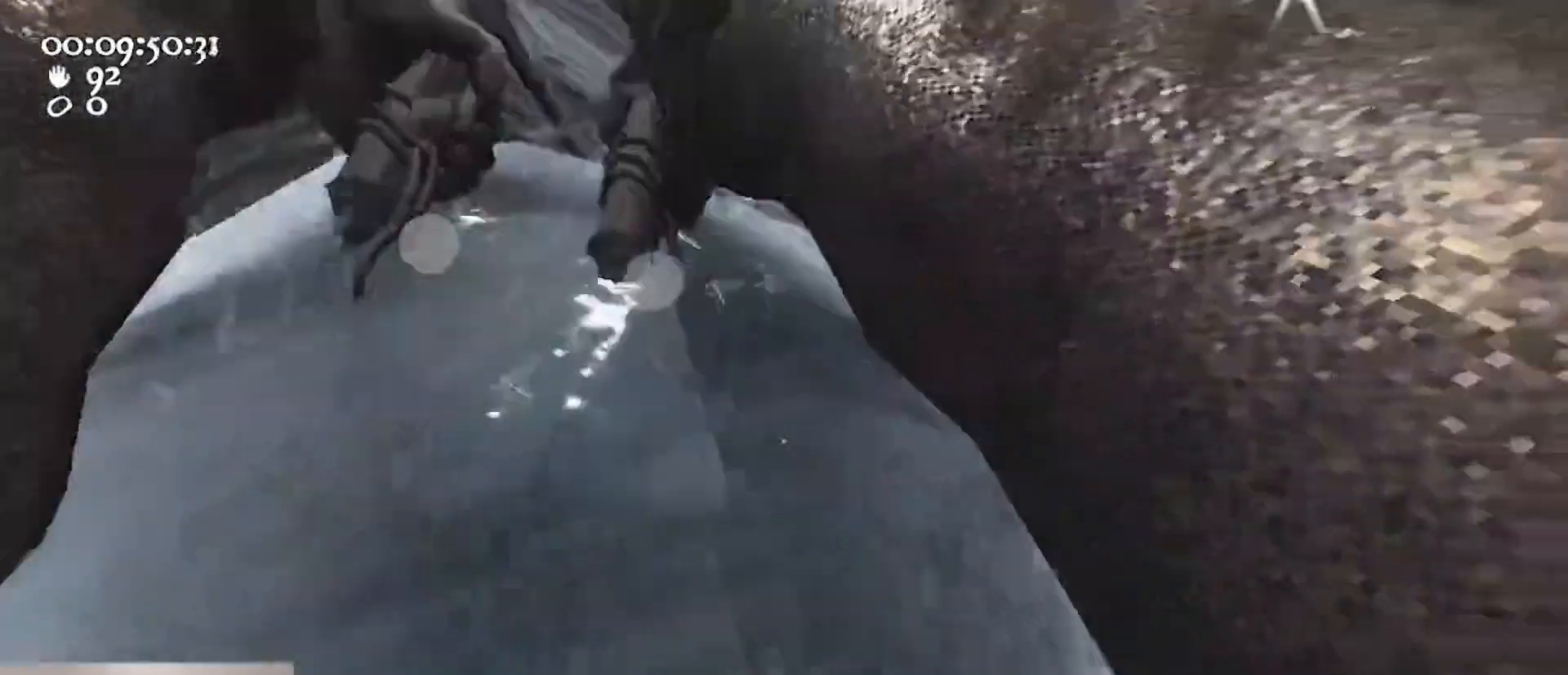
{"keys": ["w"], "mouse": ["left", "right"], "events": [[33, "ctrl", "down"], [100, "w", "down"], [133, "space", "down"], [267, "mouse_left", "up"], [267, "mouse_right", "up"], [300, "ctrl", "up"], [300, "space", "up"], [367, "d", "up"], [367, "mouse_left", "down"], [367, "mouse_right", "down"]]}
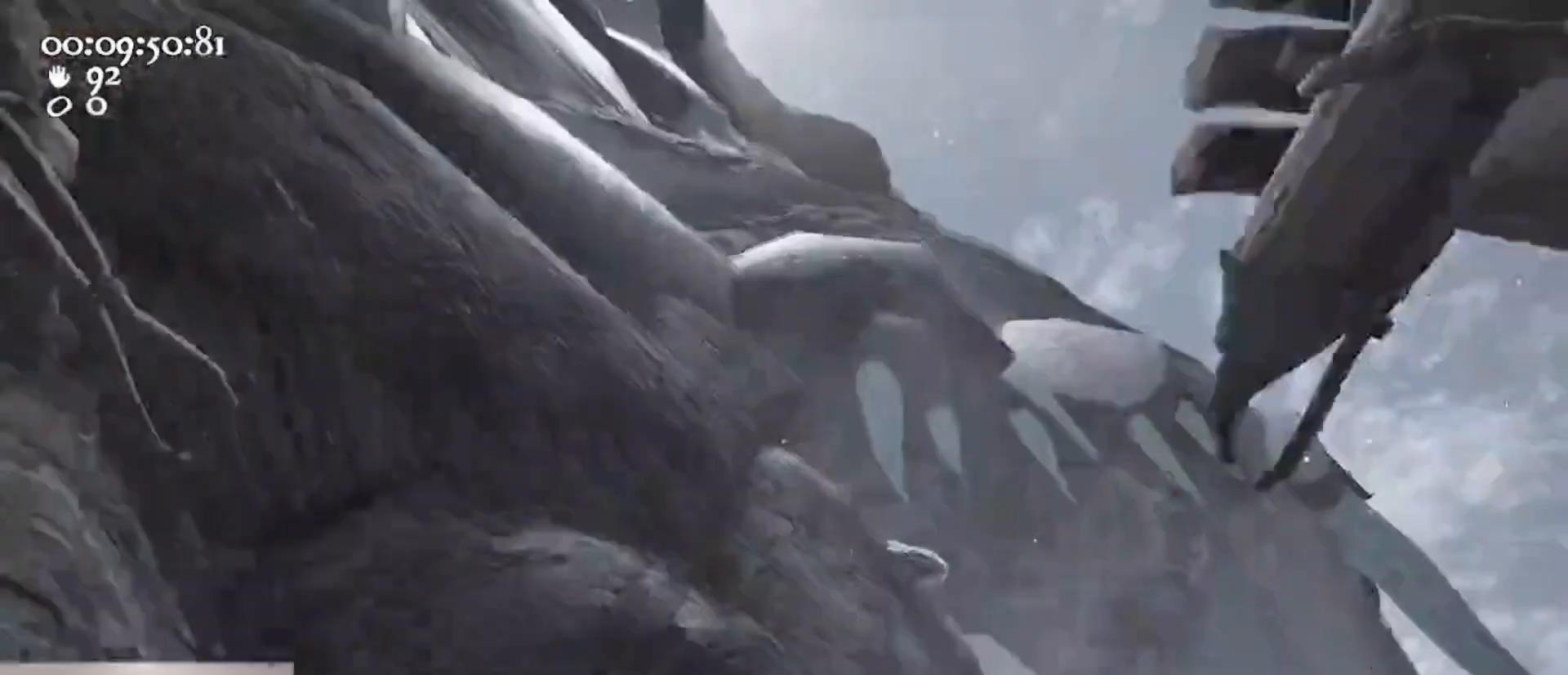
{"keys": ["w"], "mouse": [], "events": [[100, "a", "down"], [200, "mouse_left", "up"], [200, "mouse_right", "up"], [233, "mouse_right", "down"], [300, "mouse_left", "down"], [400, "a", "up"], [500, "mouse_left", "up"], [500, "mouse_right", "up"]]}
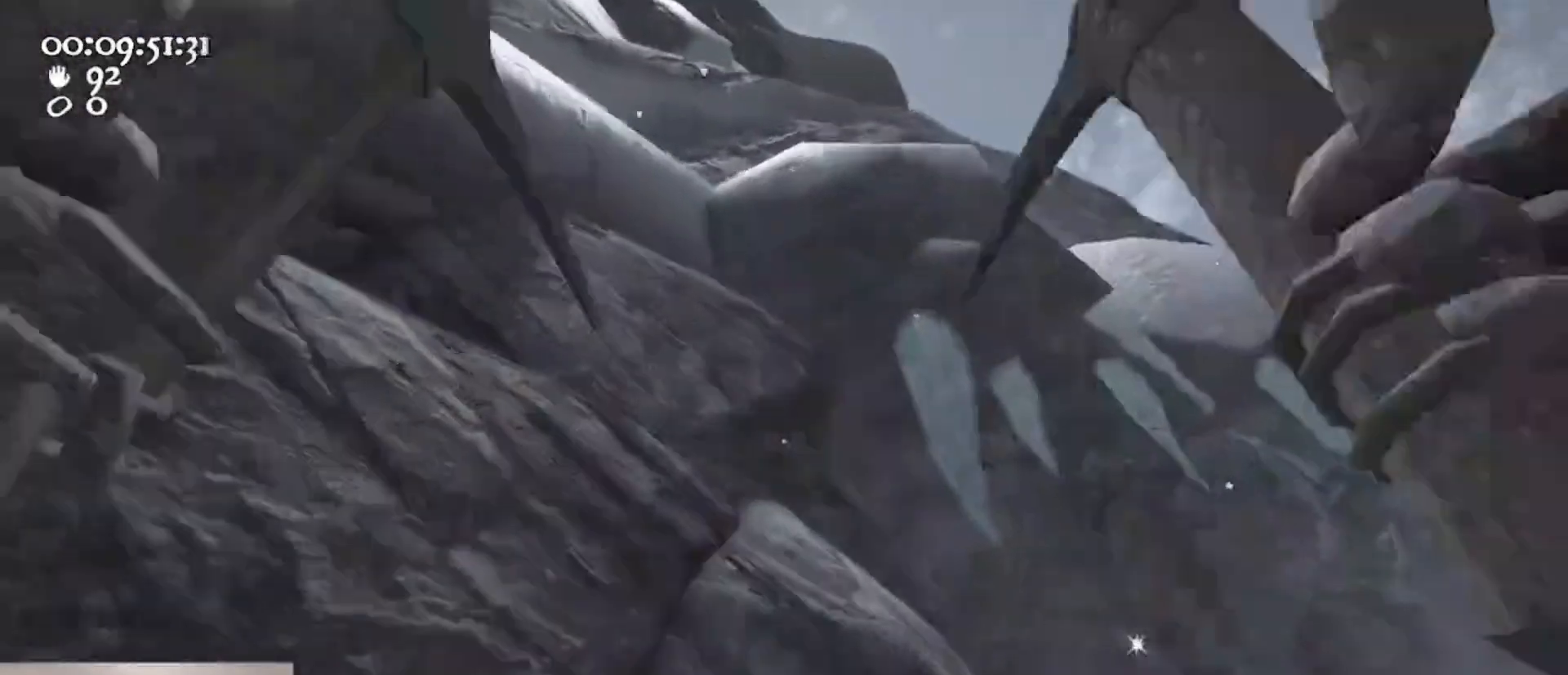
{"keys": ["ctrl", "space", "w"], "mouse": ["left", "right"], "events": [[100, "mouse_left", "down"], [100, "mouse_right", "down"], [400, "ctrl", "down"], [400, "mouse_left", "up"], [400, "mouse_right", "up"], [433, "mouse_left", "down"], [433, "mouse_right", "down"], [433, "space", "down"]]}
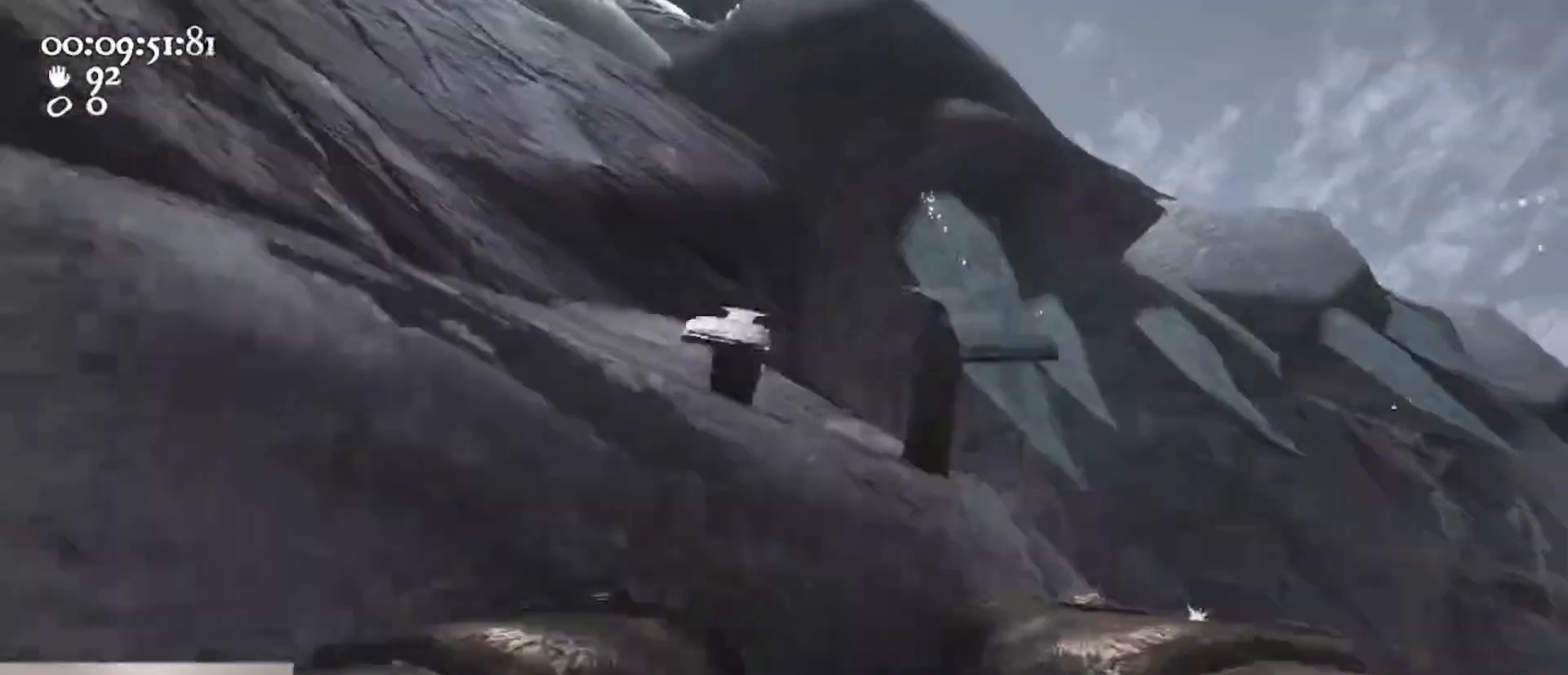
{"keys": ["w"], "mouse": ["right"], "events": [[100, "a", "down"], [233, "ctrl", "up"], [233, "mouse_left", "up"], [233, "mouse_right", "up"], [233, "space", "up"], [267, "a", "up"], [267, "mouse_left", "down"], [267, "mouse_right", "down"], [500, "mouse_left", "up"]]}
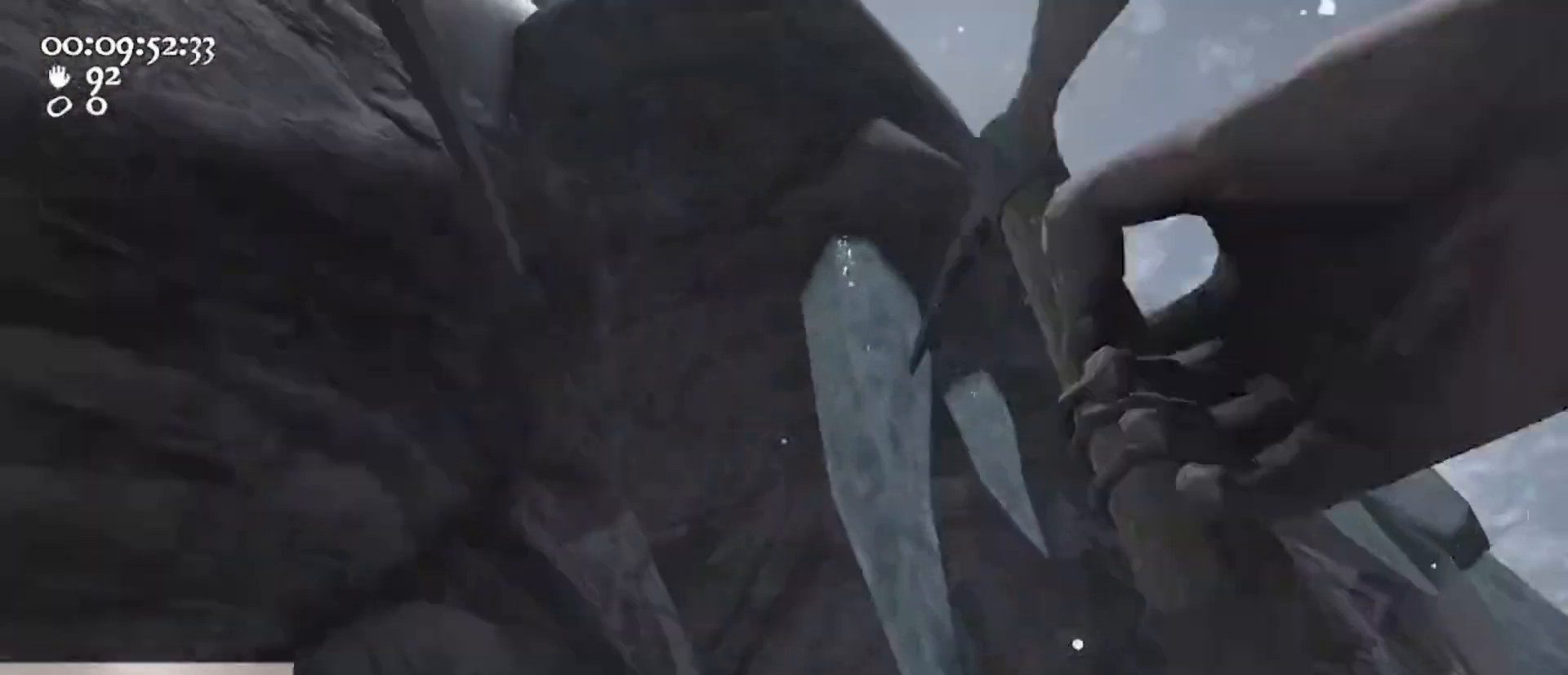
{"keys": ["d"], "mouse": ["left", "right"], "events": [[67, "mouse_right", "up"], [100, "mouse_left", "down"], [100, "mouse_right", "down"], [100, "w", "up"], [300, "w", "down"], [467, "d", "down"], [467, "w", "up"]]}
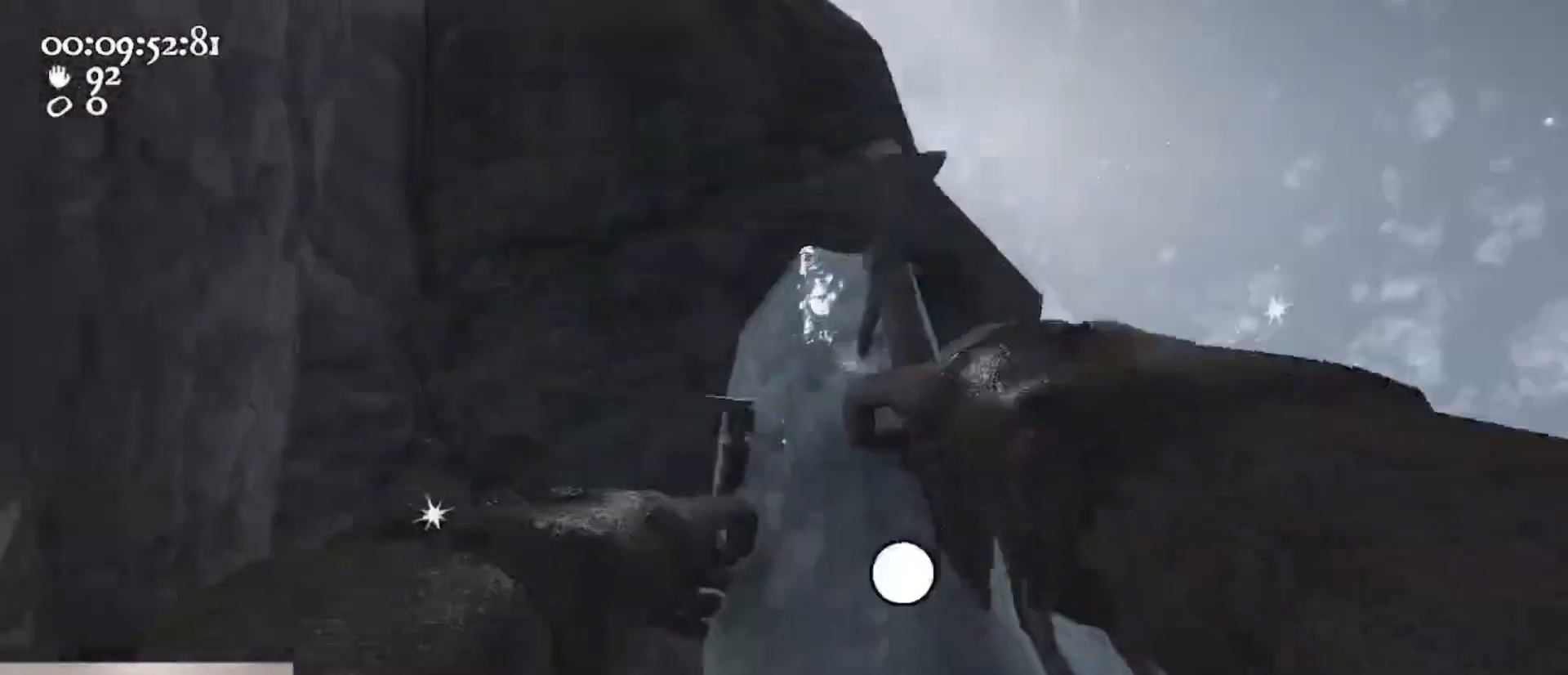
{"keys": ["d", "s", "space"], "mouse": ["right"], "events": [[100, "s", "down"], [300, "space", "down"], [433, "mouse_left", "up"]]}
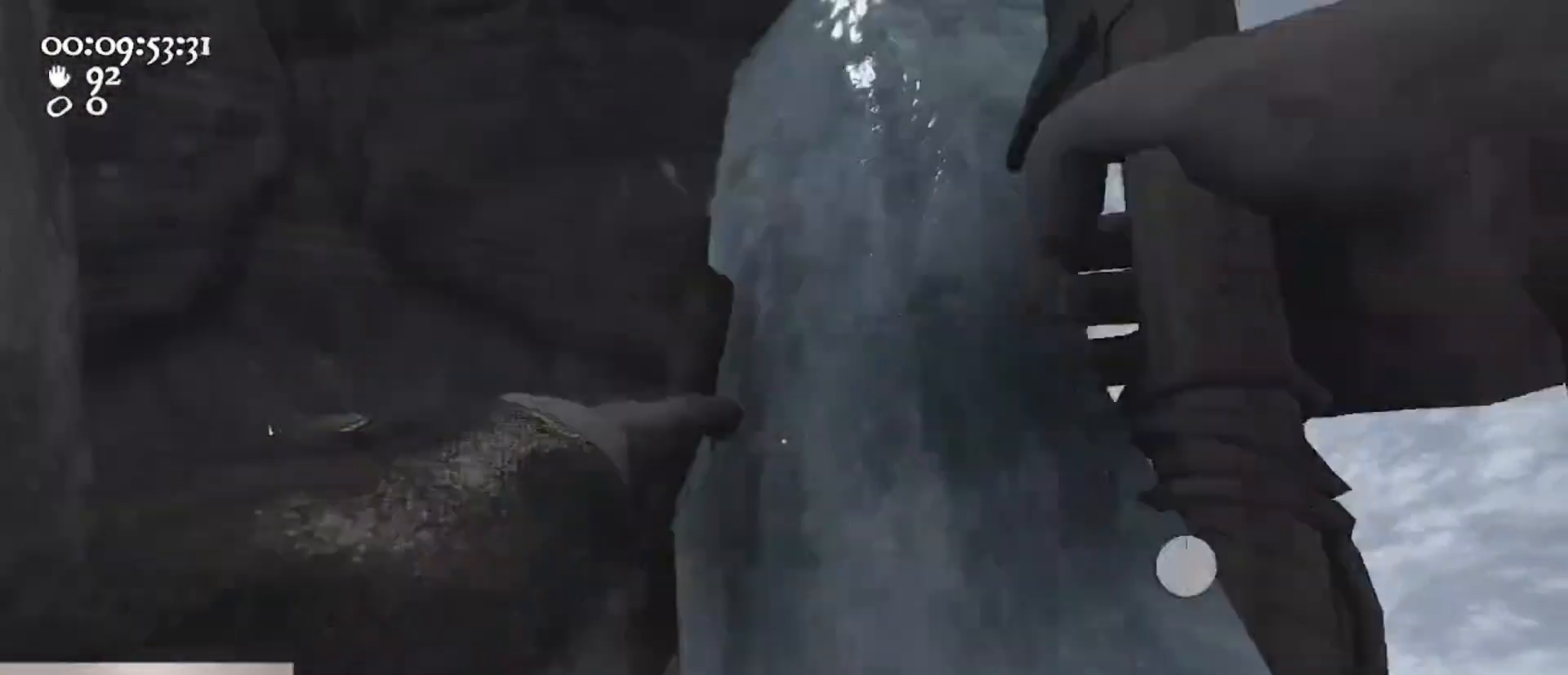
{"keys": ["space", "w"], "mouse": ["left", "right"], "events": [[133, "s", "up"], [233, "mouse_left", "down"], [267, "w", "down"], [367, "d", "up"]]}
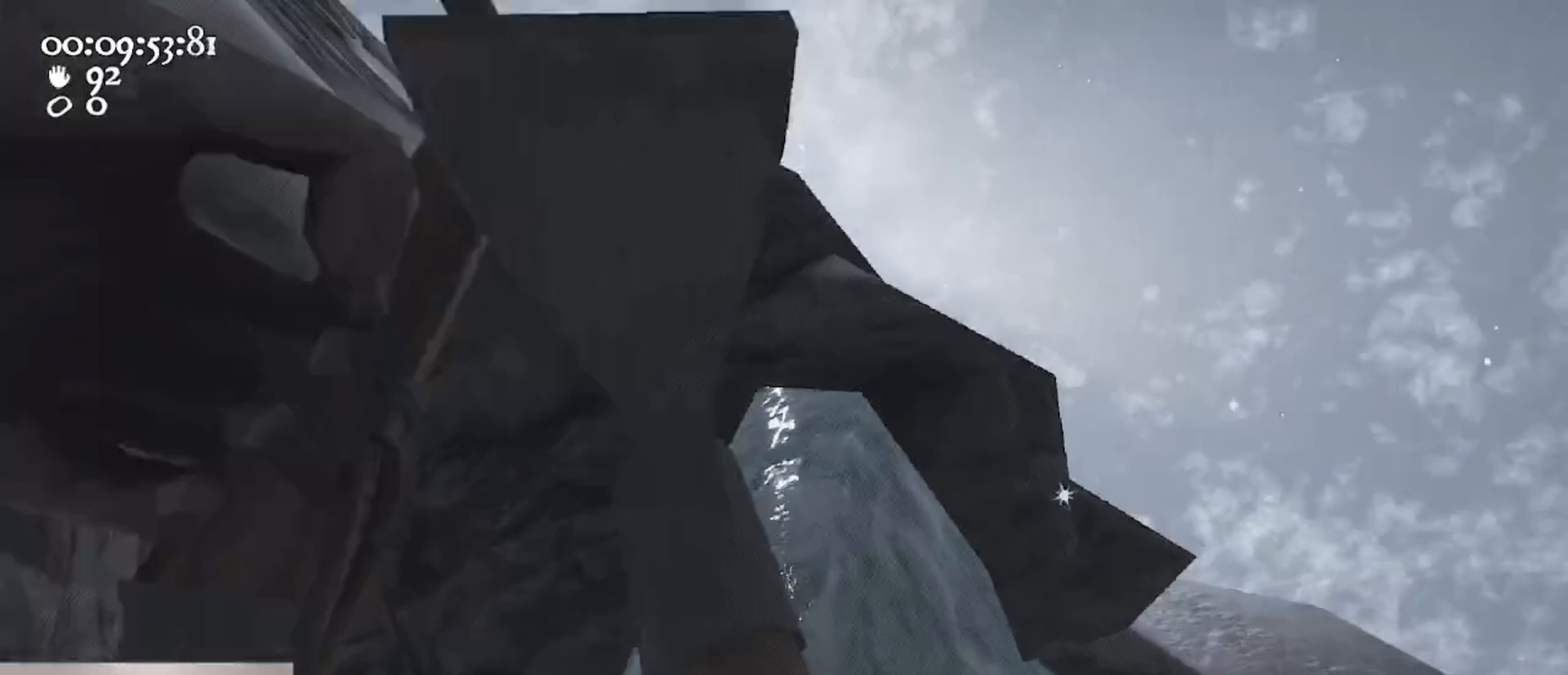
{"keys": ["d", "s", "space"], "mouse": ["left"], "events": [[133, "space", "up"], [133, "w", "up"], [233, "s", "down"], [367, "d", "down"], [433, "space", "down"], [467, "mouse_right", "up"]]}
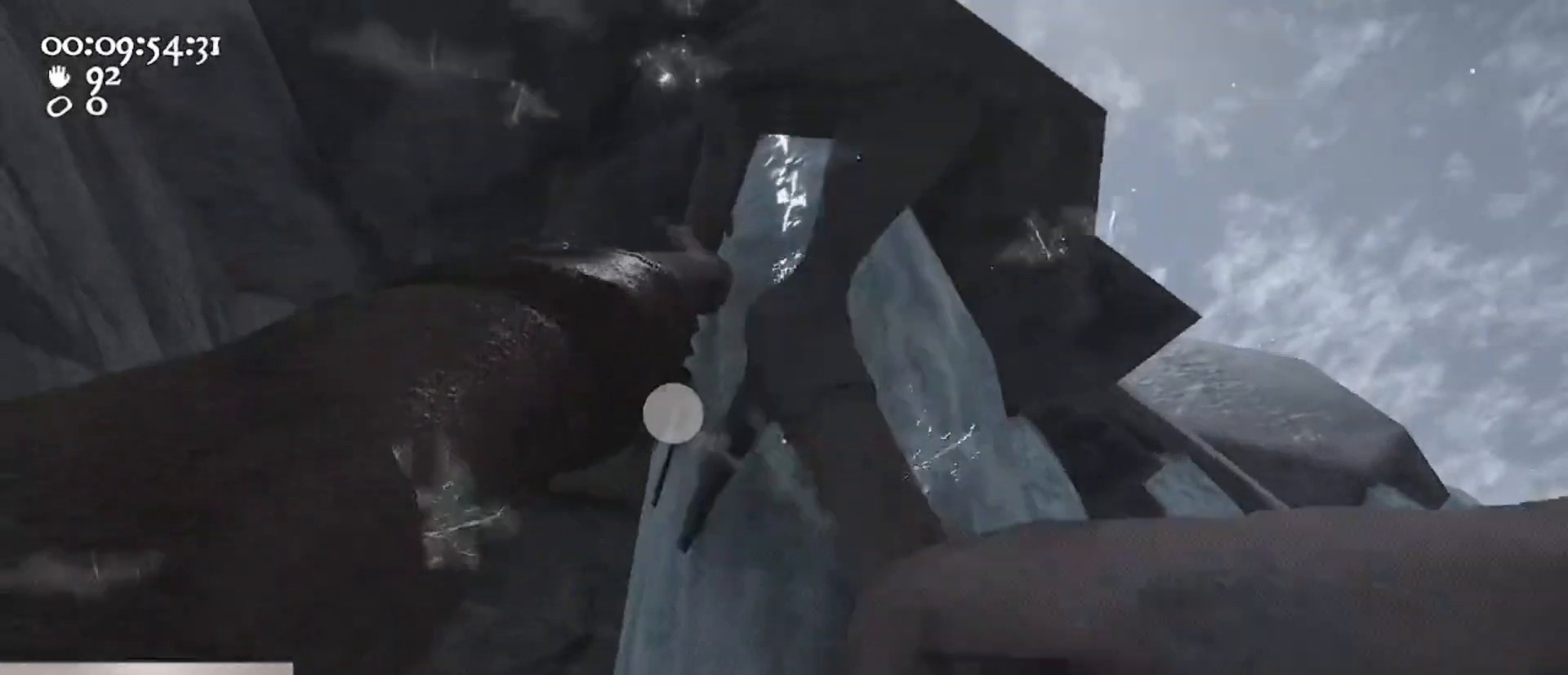
{"keys": [], "mouse": ["left", "right"], "events": [[133, "s", "up"], [167, "mouse_right", "down"], [200, "w", "down"], [400, "d", "up"], [400, "space", "up"], [400, "w", "up"]]}
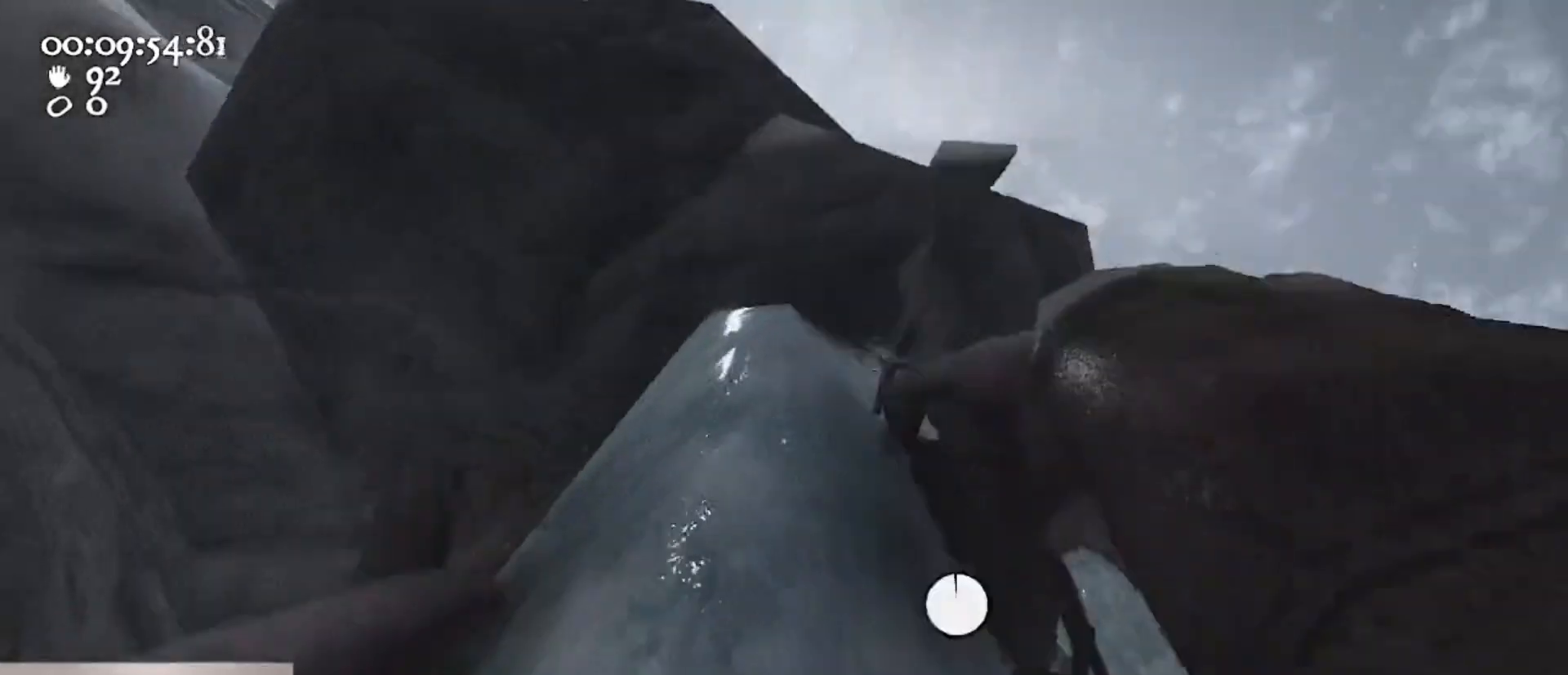
{"keys": ["a"], "mouse": ["left", "right"], "events": [[33, "s", "down"], [67, "d", "down"], [67, "mouse_left", "up"], [233, "mouse_left", "down"], [233, "space", "down"], [267, "d", "up"], [267, "s", "up"], [267, "space", "up"], [367, "a", "down"]]}
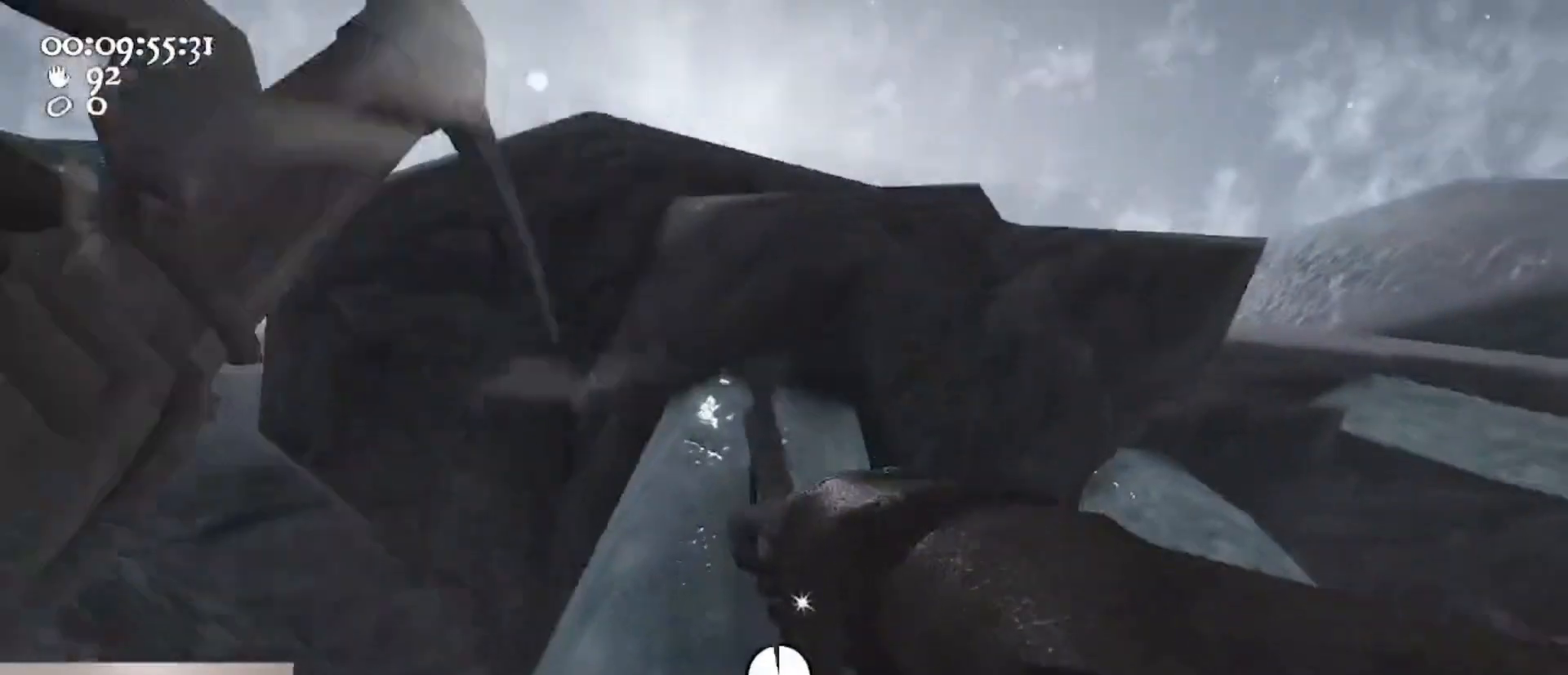
{"keys": ["d", "w"], "mouse": ["left", "right"], "events": [[133, "a", "up"], [200, "d", "down"], [200, "w", "down"]]}